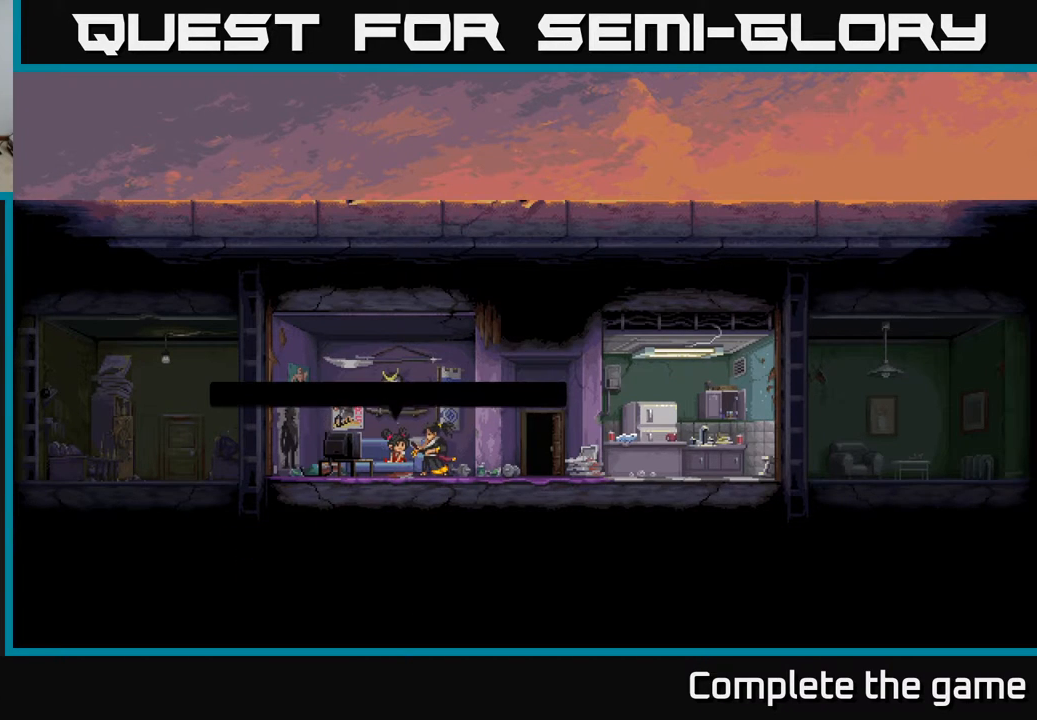
Gameplay with a controller (Xbox layout); each line is a JSON object with the inputs held at the frame after it. "events" lists button and stick changes between this image and that frame as [ms after this image, input, new state], when the widget could be followed in between.
{"buttons": [], "left_stick": "center", "right_stick": "center", "events": []}
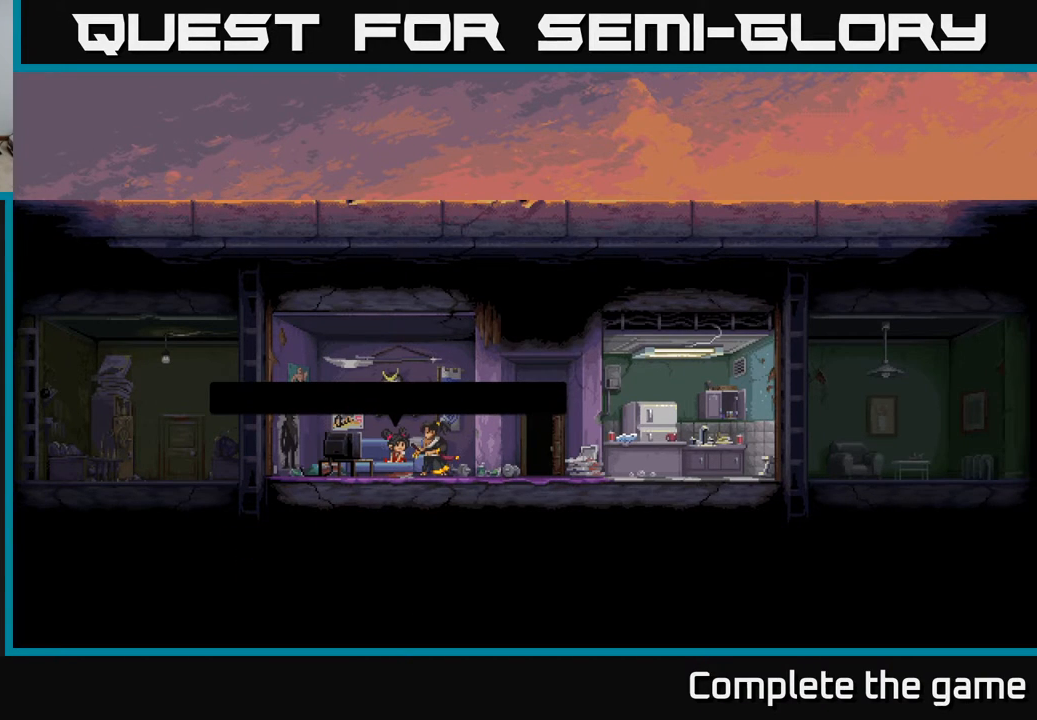
{"buttons": [], "left_stick": "center", "right_stick": "center", "events": []}
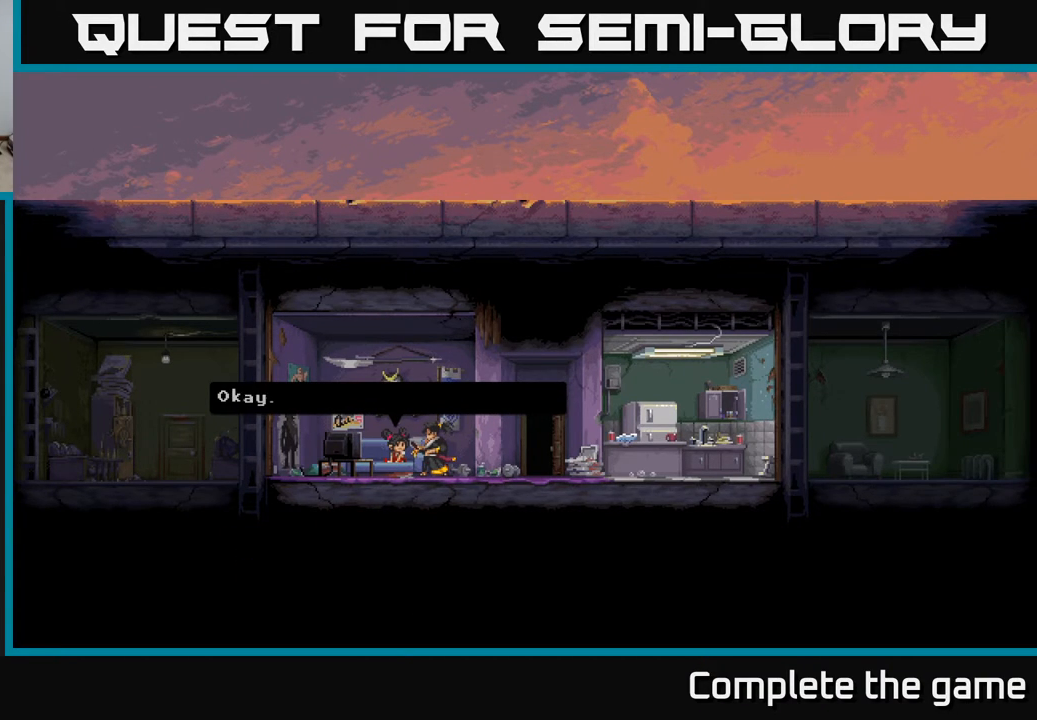
{"buttons": [], "left_stick": "center", "right_stick": "center", "events": []}
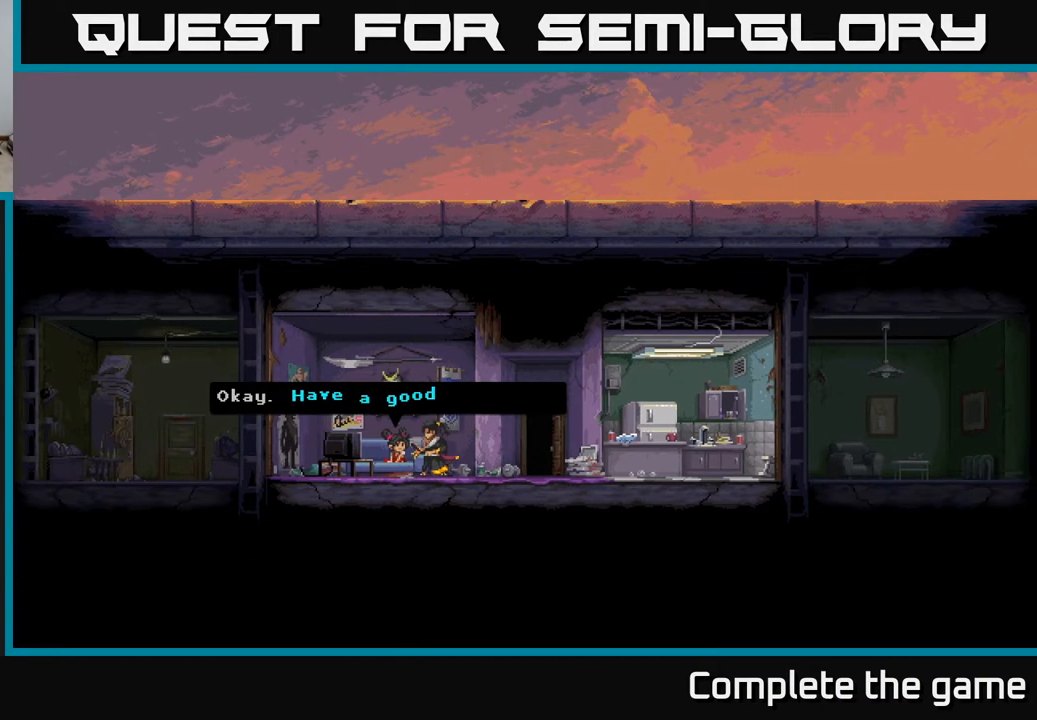
{"buttons": [], "left_stick": "center", "right_stick": "center", "events": []}
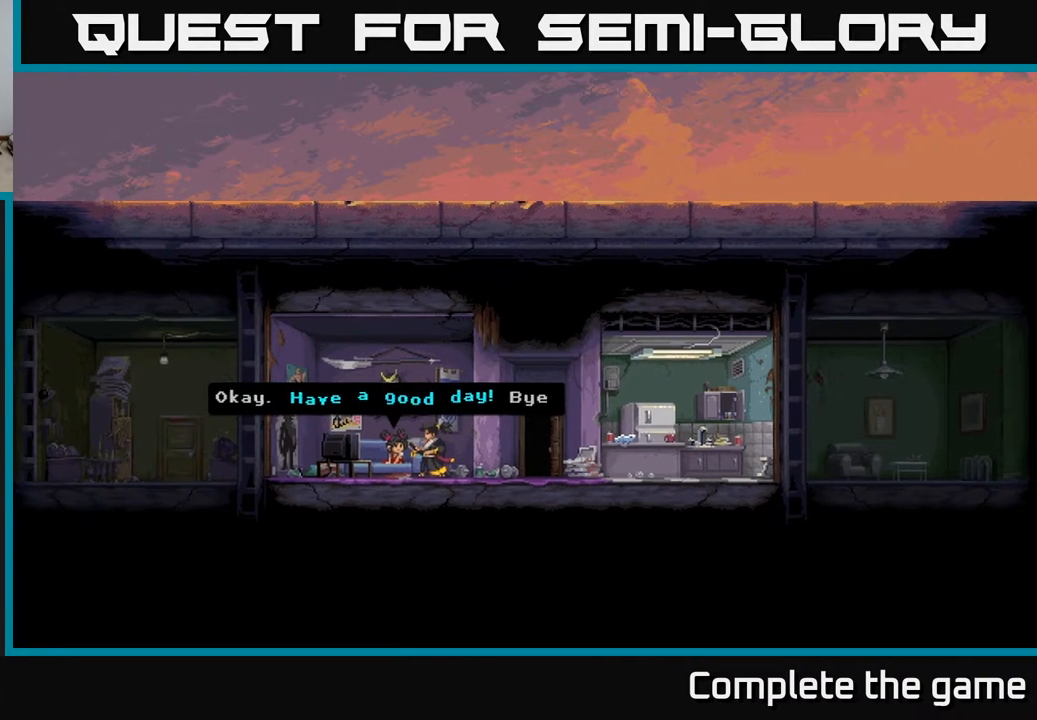
{"buttons": [], "left_stick": "center", "right_stick": "center", "events": []}
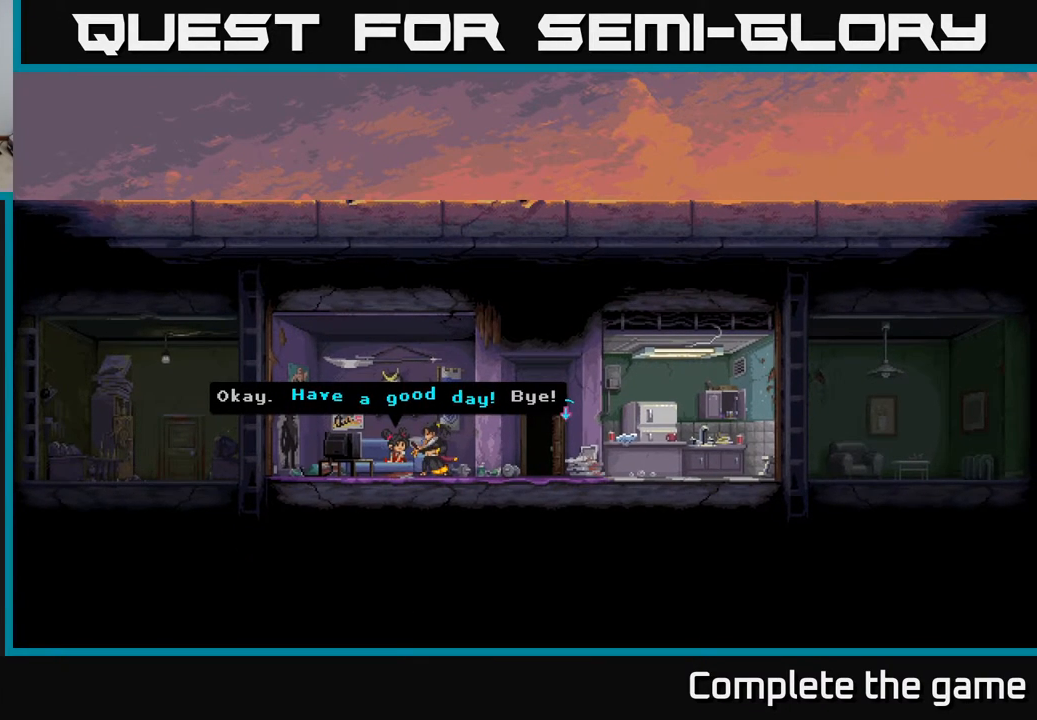
{"buttons": [], "left_stick": "center", "right_stick": "center", "events": []}
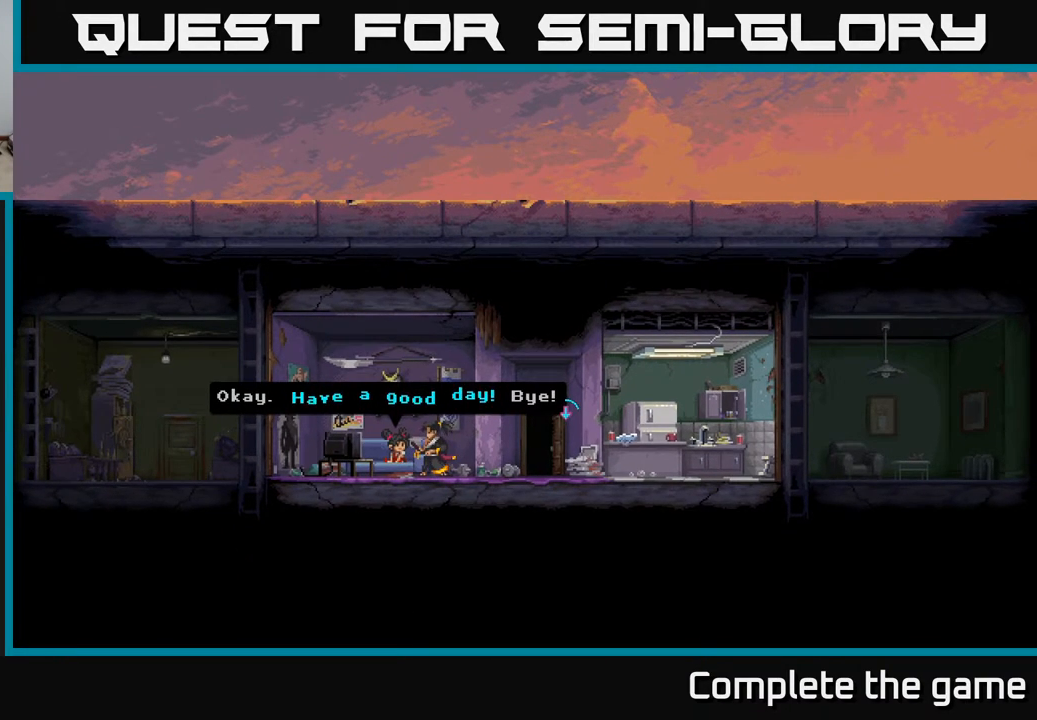
{"buttons": ["A"], "left_stick": "center", "right_stick": "center", "events": [[500, "A", "down"]]}
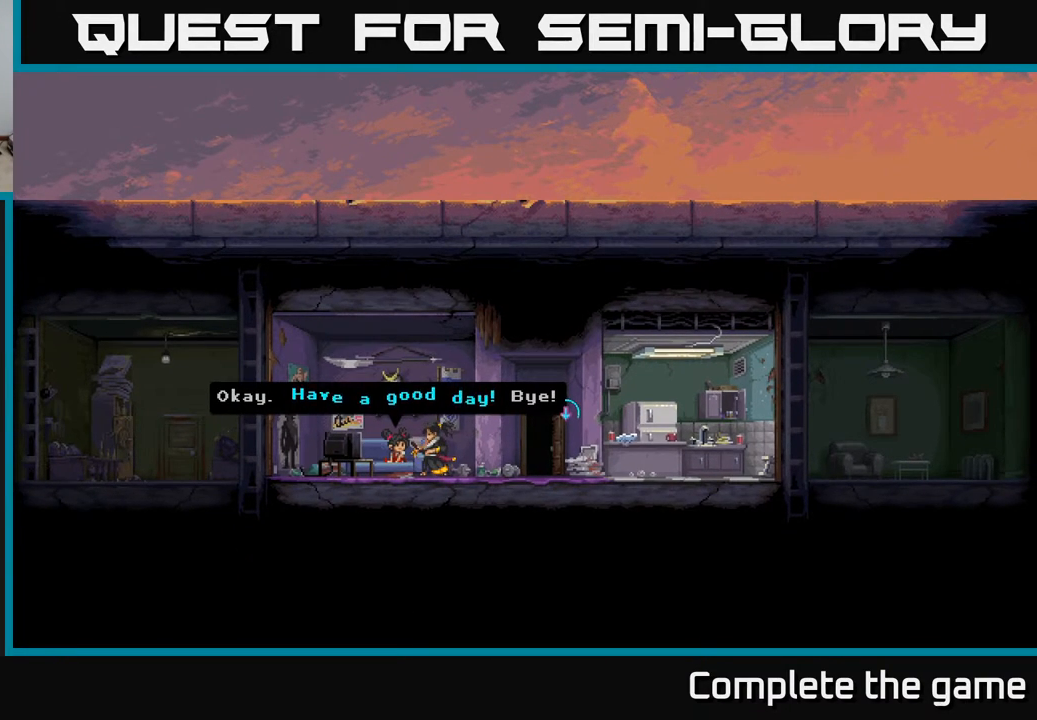
{"buttons": [], "left_stick": "center", "right_stick": "center", "events": [[167, "A", "up"]]}
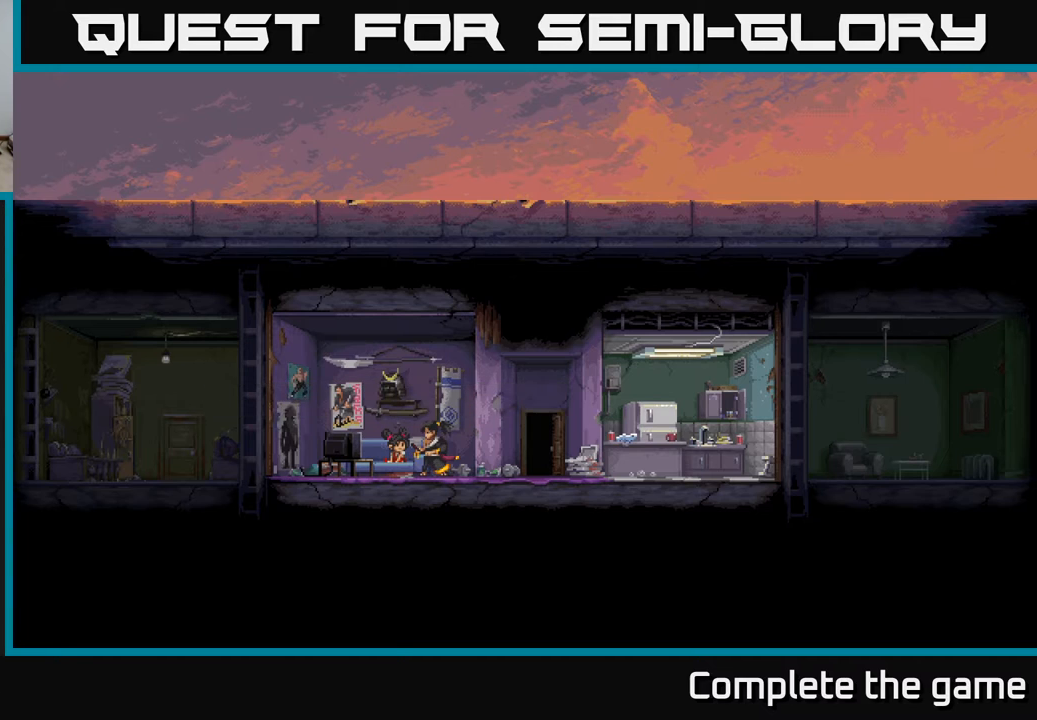
{"buttons": [], "left_stick": "center", "right_stick": "center", "events": []}
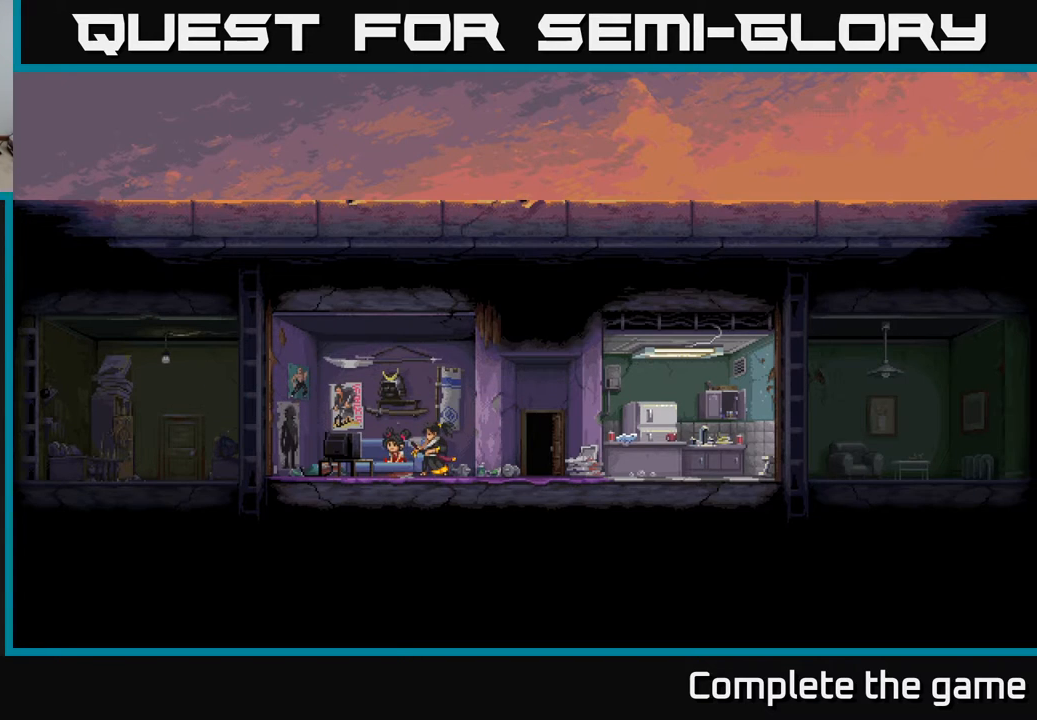
{"buttons": [], "left_stick": "center", "right_stick": "center", "events": []}
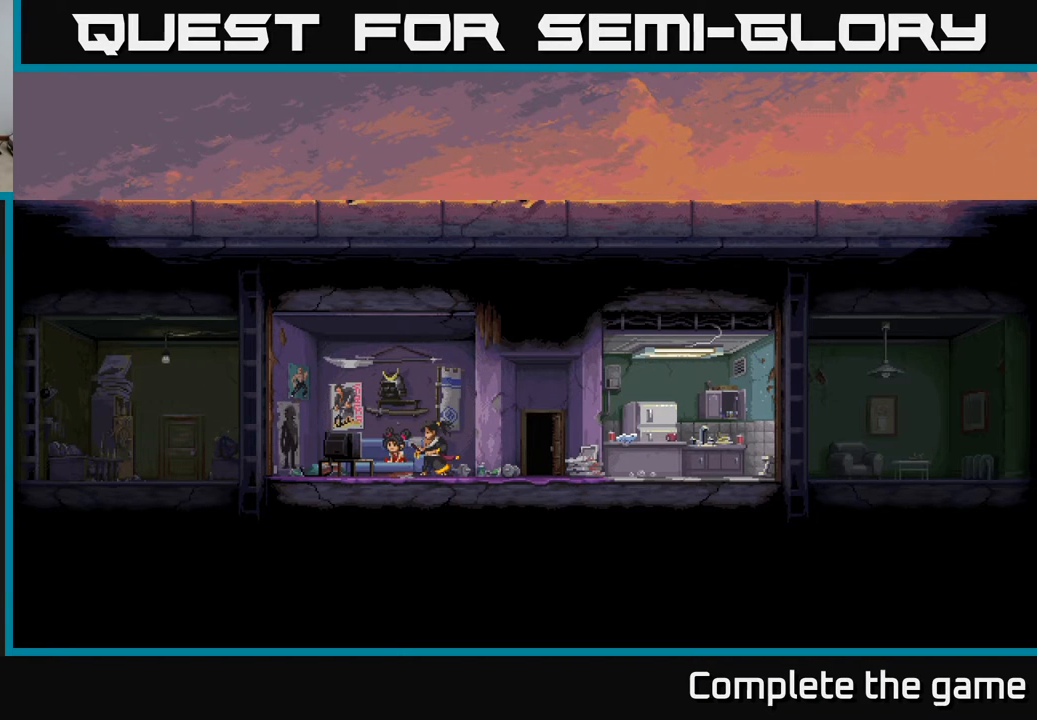
{"buttons": ["DPAD_RIGHT"], "left_stick": "center", "right_stick": "center", "events": [[150, "DPAD_RIGHT", "down"]]}
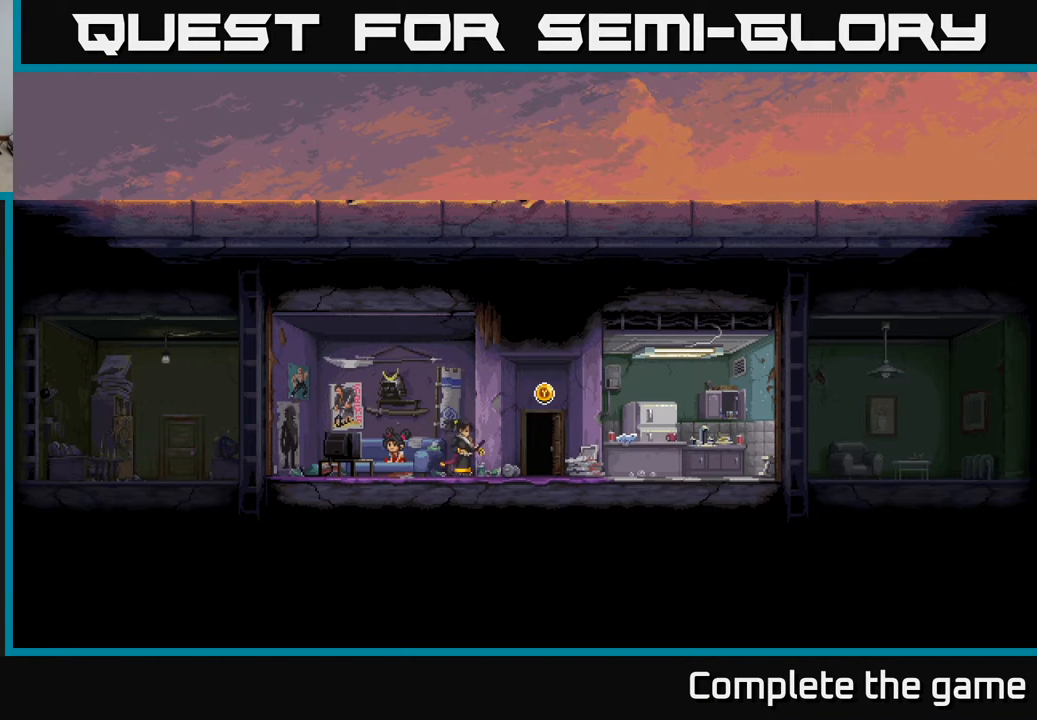
{"buttons": ["DPAD_RIGHT"], "left_stick": "center", "right_stick": "center", "events": []}
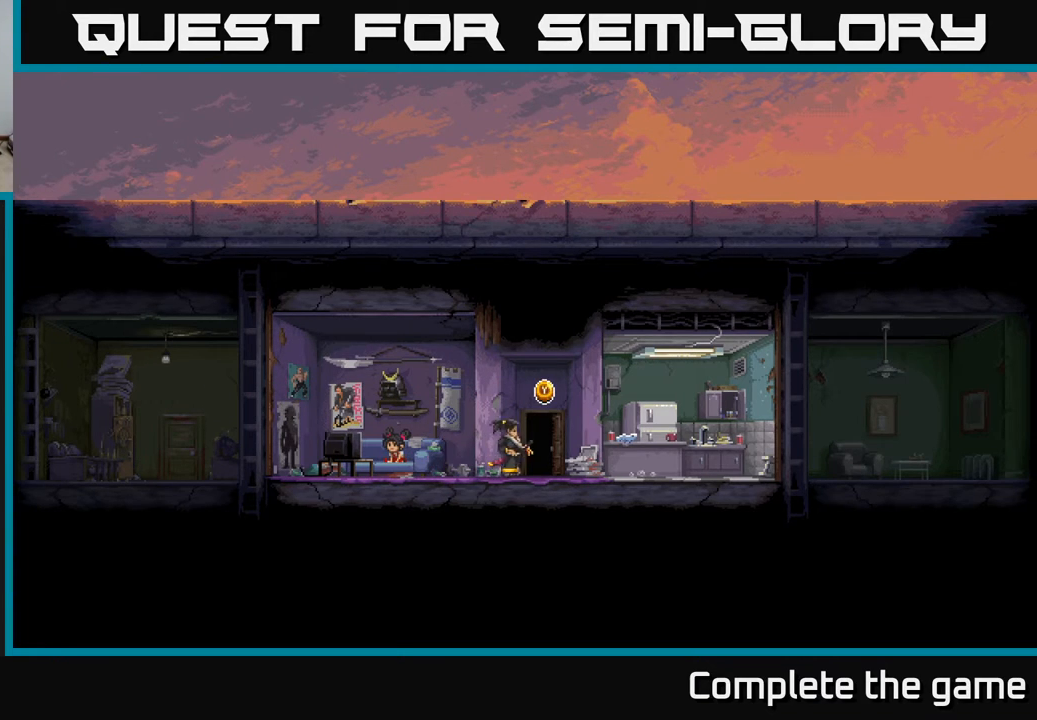
{"buttons": ["Y"], "left_stick": "center", "right_stick": "center", "events": [[250, "DPAD_RIGHT", "up"], [383, "Y", "down"]]}
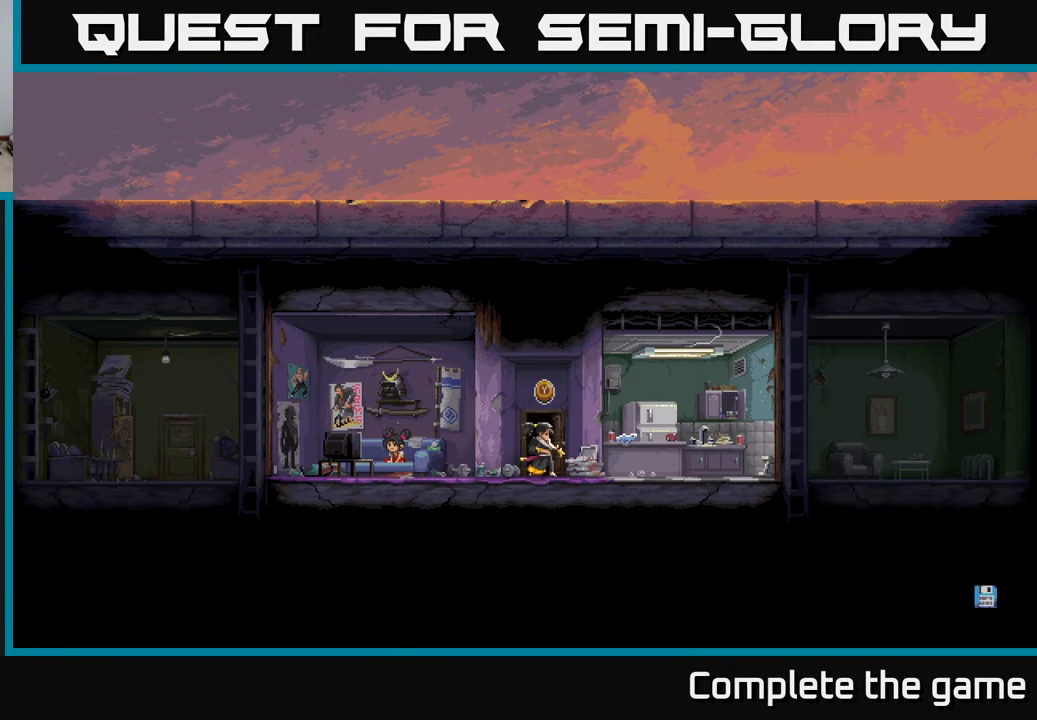
{"buttons": [], "left_stick": "center", "right_stick": "center", "events": [[33, "Y", "up"]]}
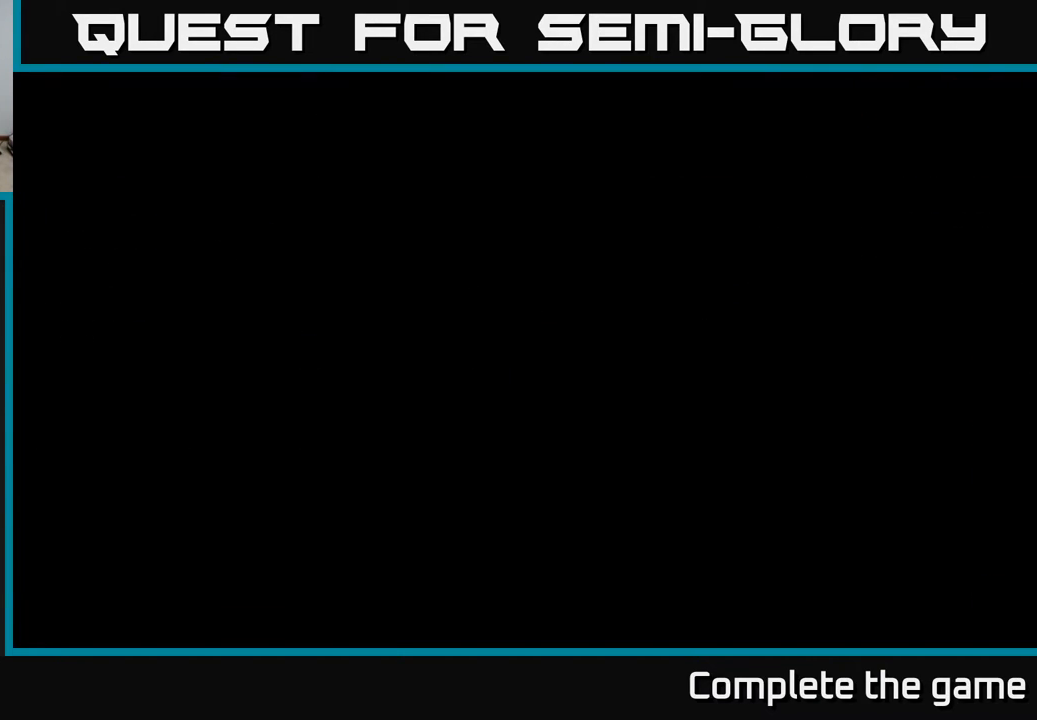
{"buttons": [], "left_stick": "center", "right_stick": "center", "events": []}
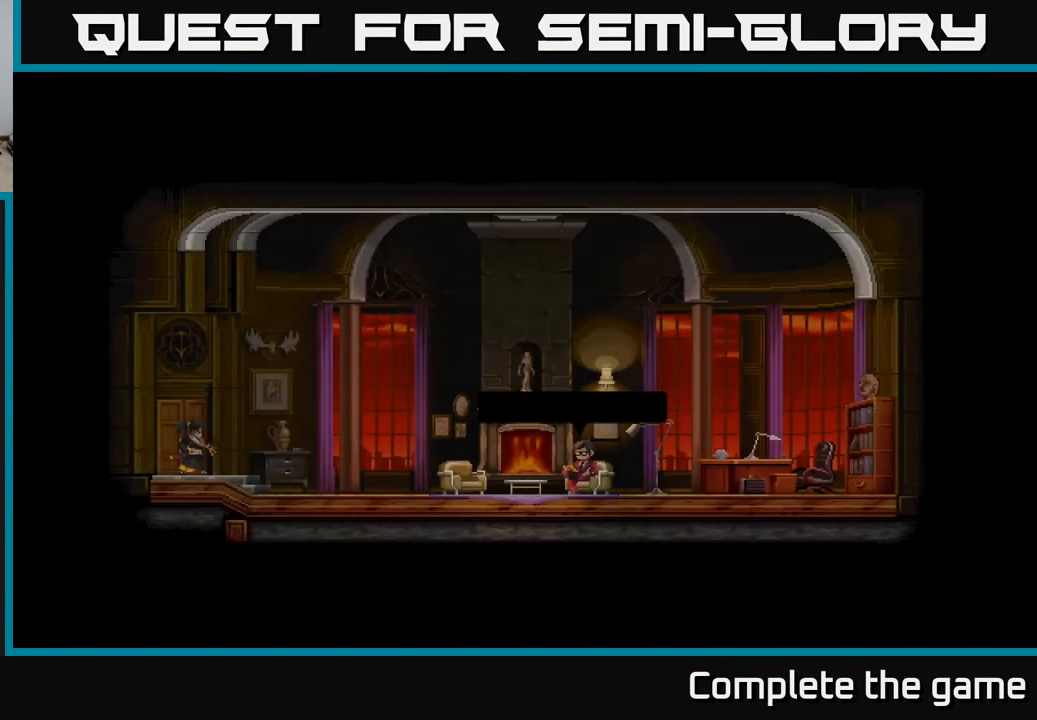
{"buttons": [], "left_stick": "center", "right_stick": "center", "events": []}
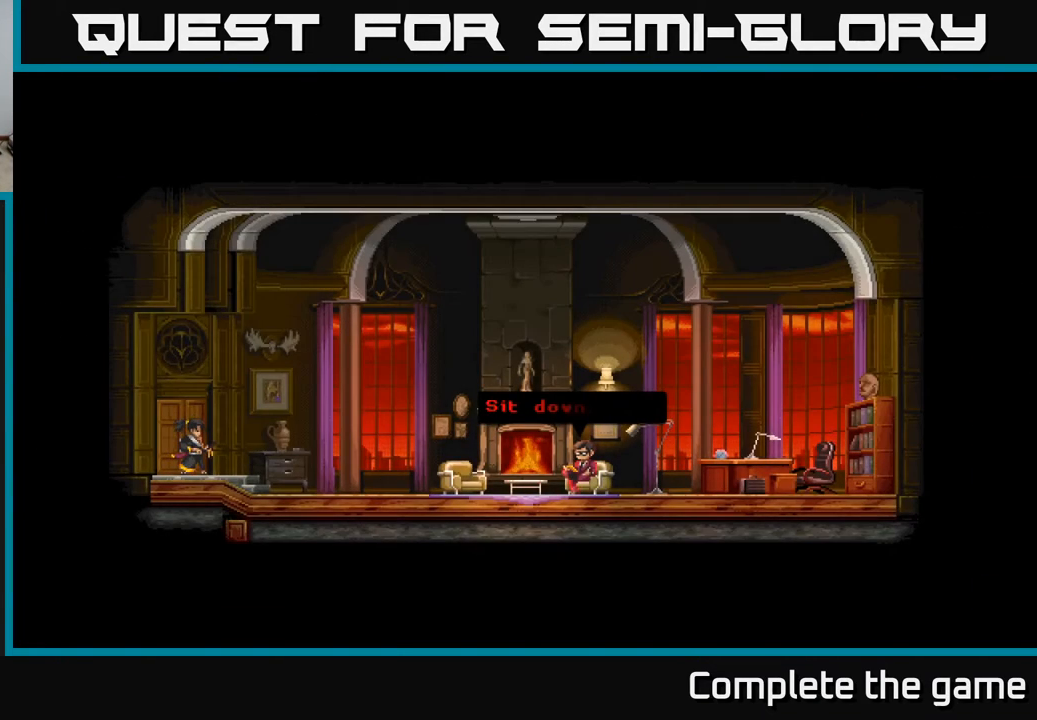
{"buttons": [], "left_stick": "center", "right_stick": "center", "events": []}
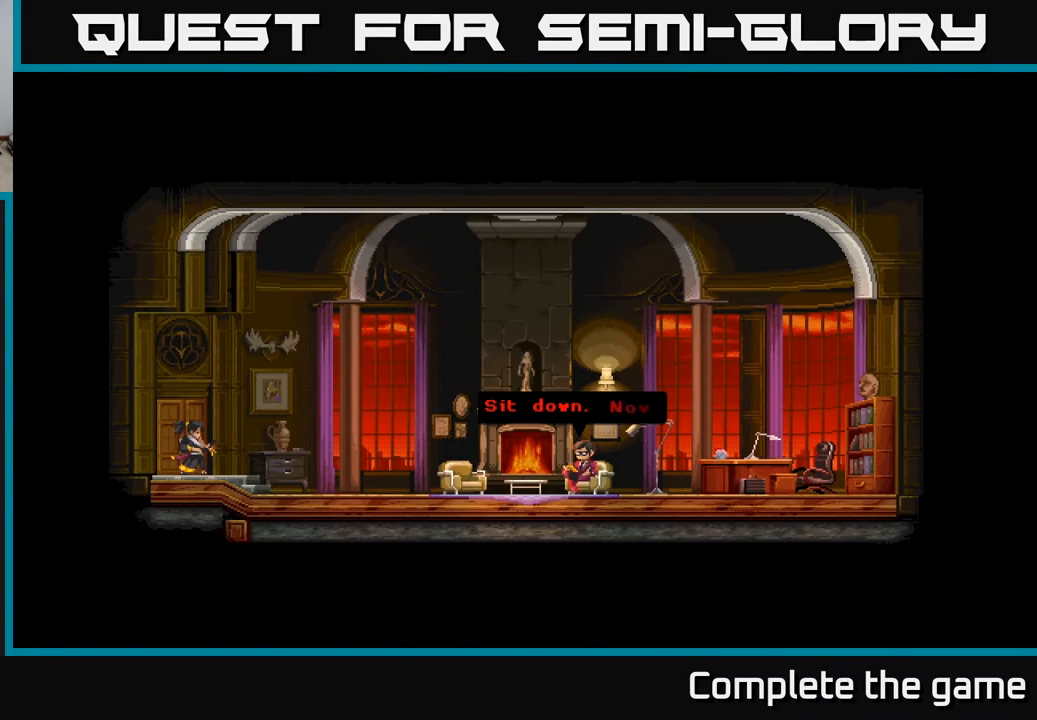
{"buttons": [], "left_stick": "center", "right_stick": "center", "events": []}
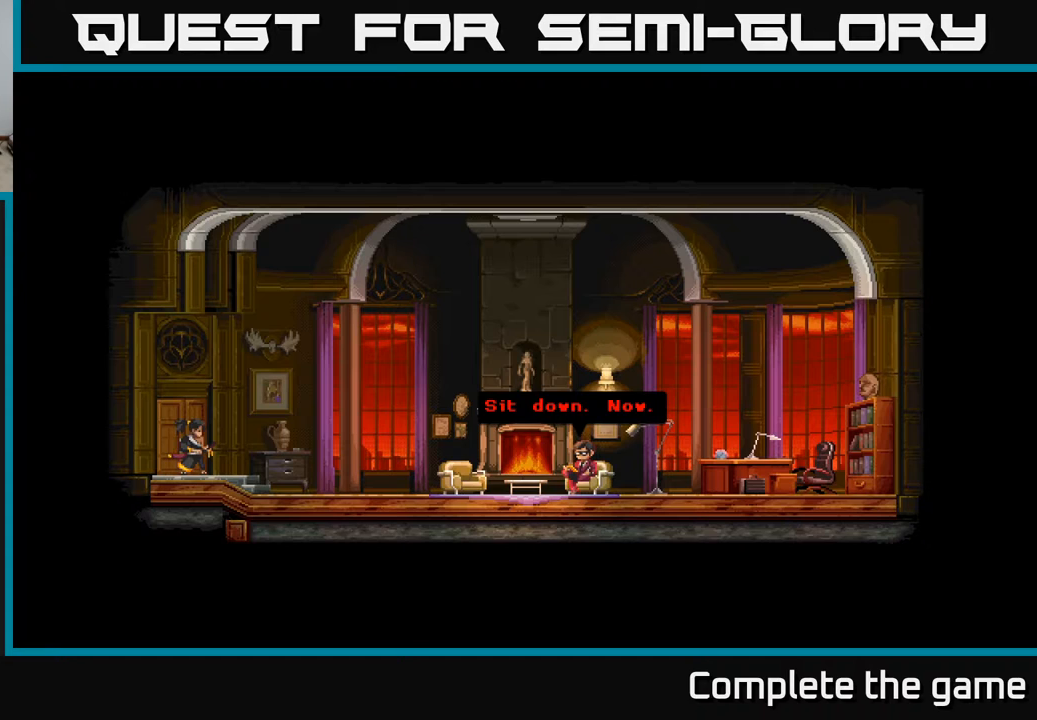
{"buttons": ["DPAD_RIGHT"], "left_stick": "center", "right_stick": "center", "events": [[233, "DPAD_RIGHT", "down"]]}
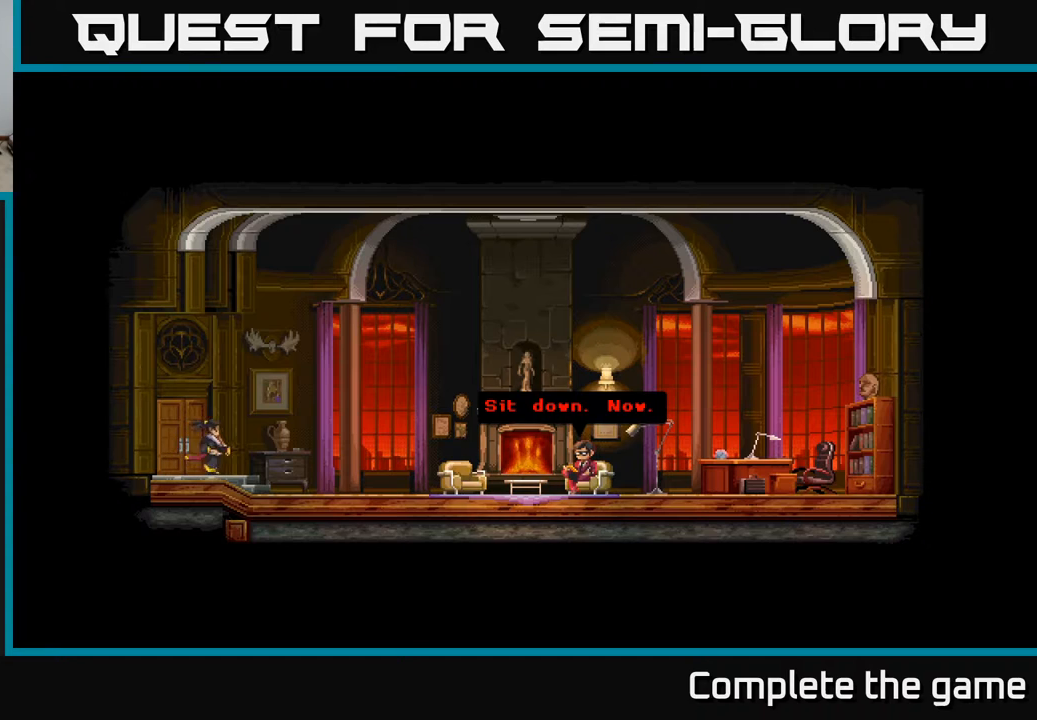
{"buttons": ["DPAD_RIGHT"], "left_stick": "center", "right_stick": "center", "events": []}
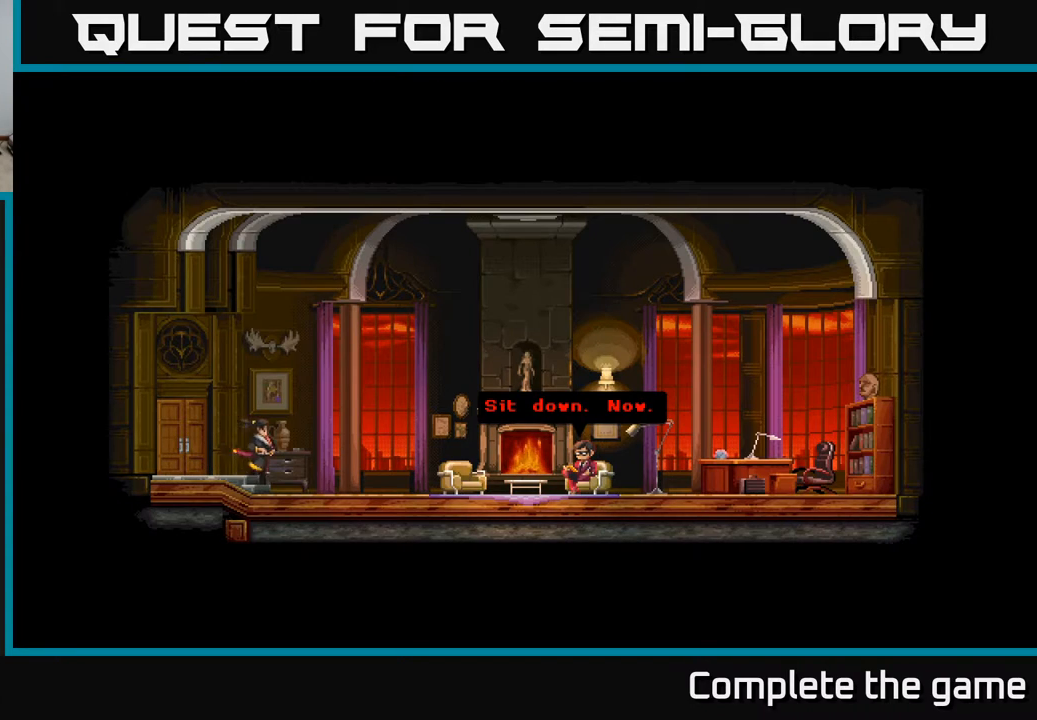
{"buttons": ["DPAD_RIGHT"], "left_stick": "center", "right_stick": "center", "events": []}
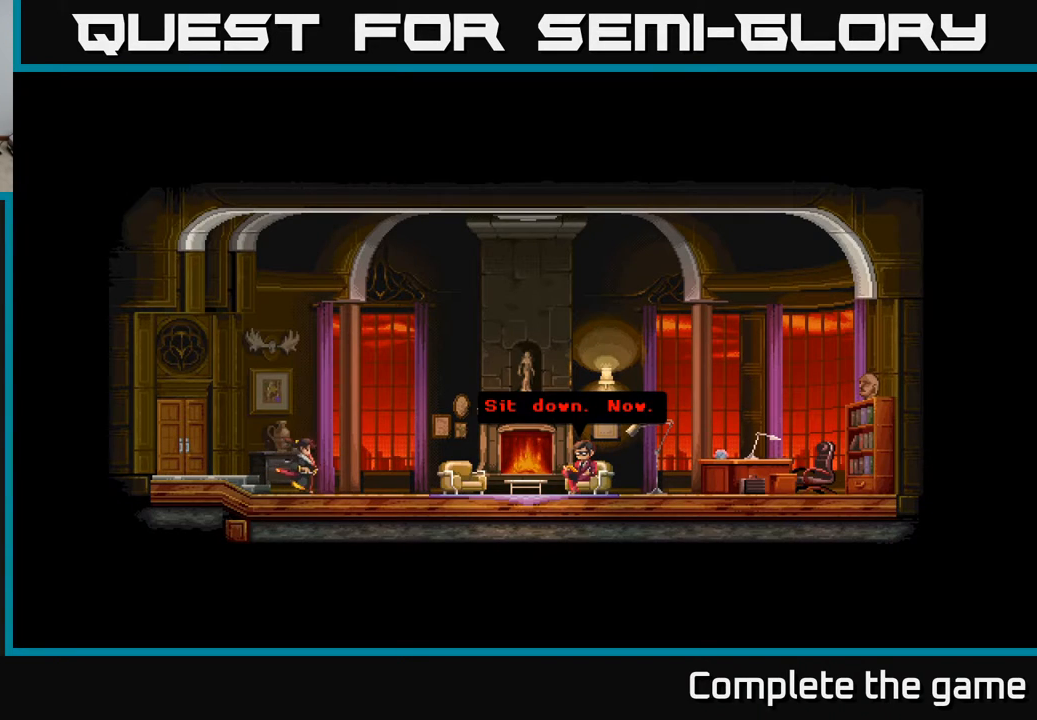
{"buttons": ["DPAD_RIGHT"], "left_stick": "center", "right_stick": "center", "events": []}
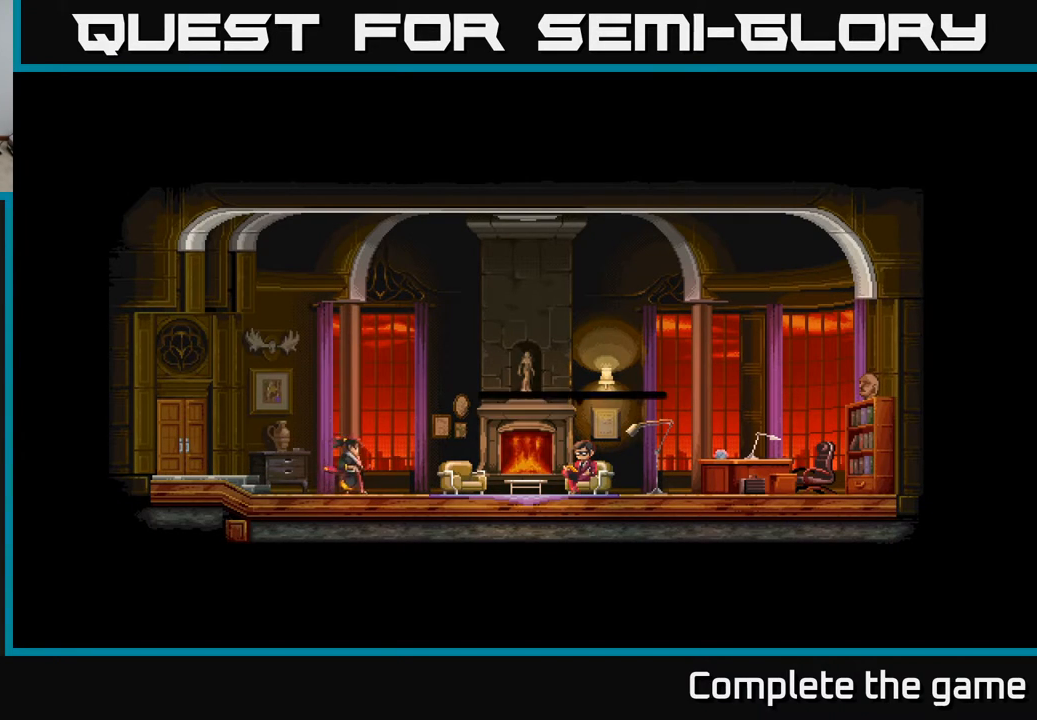
{"buttons": ["DPAD_RIGHT"], "left_stick": "center", "right_stick": "center", "events": []}
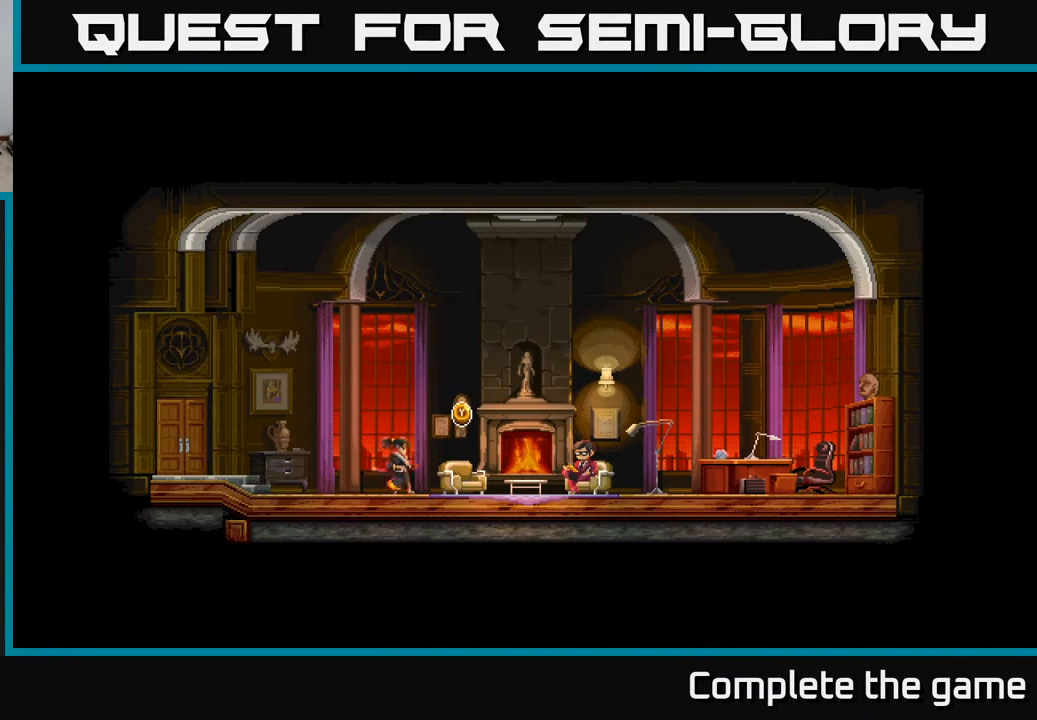
{"buttons": ["DPAD_RIGHT"], "left_stick": "center", "right_stick": "center", "events": []}
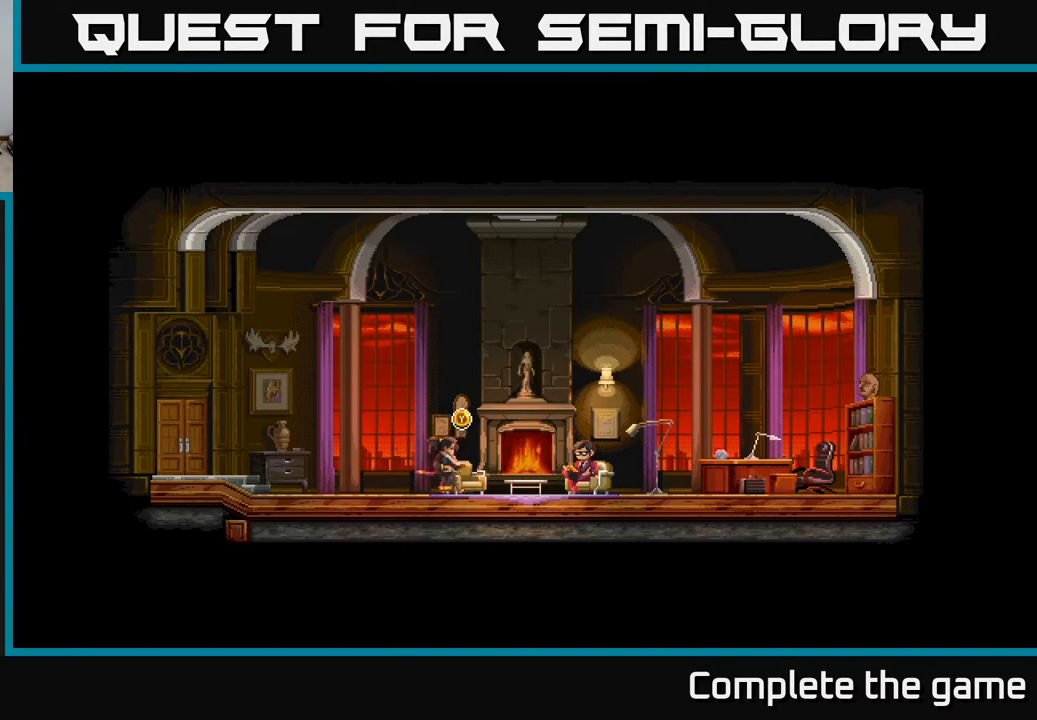
{"buttons": [], "left_stick": "center", "right_stick": "center", "events": [[17, "DPAD_RIGHT", "up"]]}
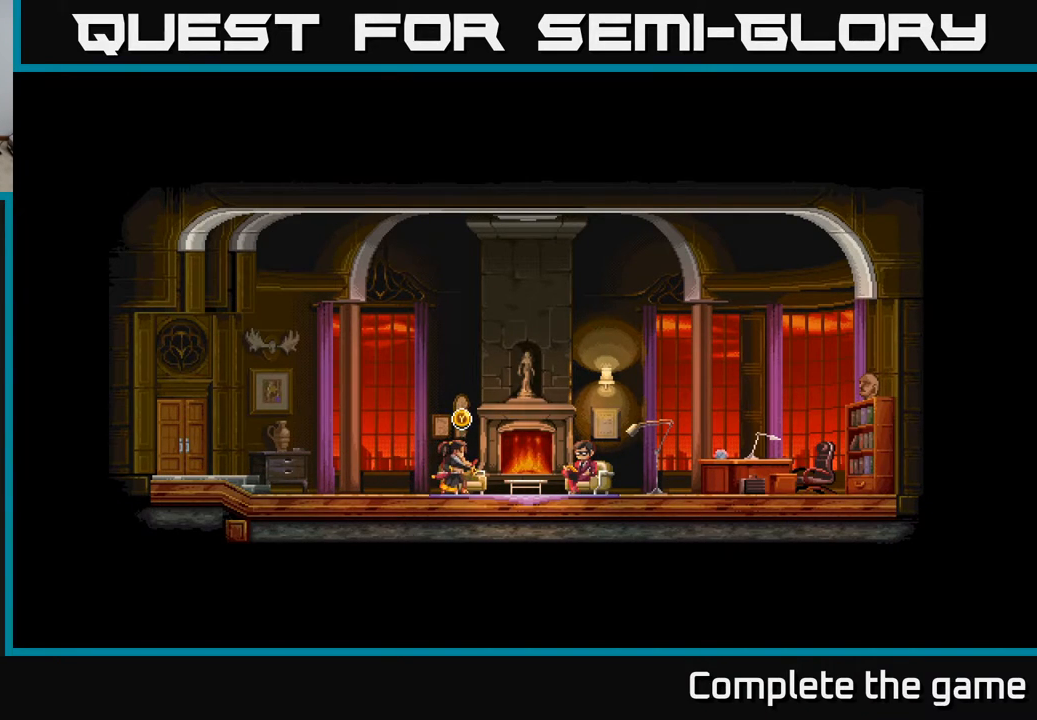
{"buttons": [], "left_stick": "center", "right_stick": "center", "events": [[333, "Y", "down"], [400, "Y", "up"]]}